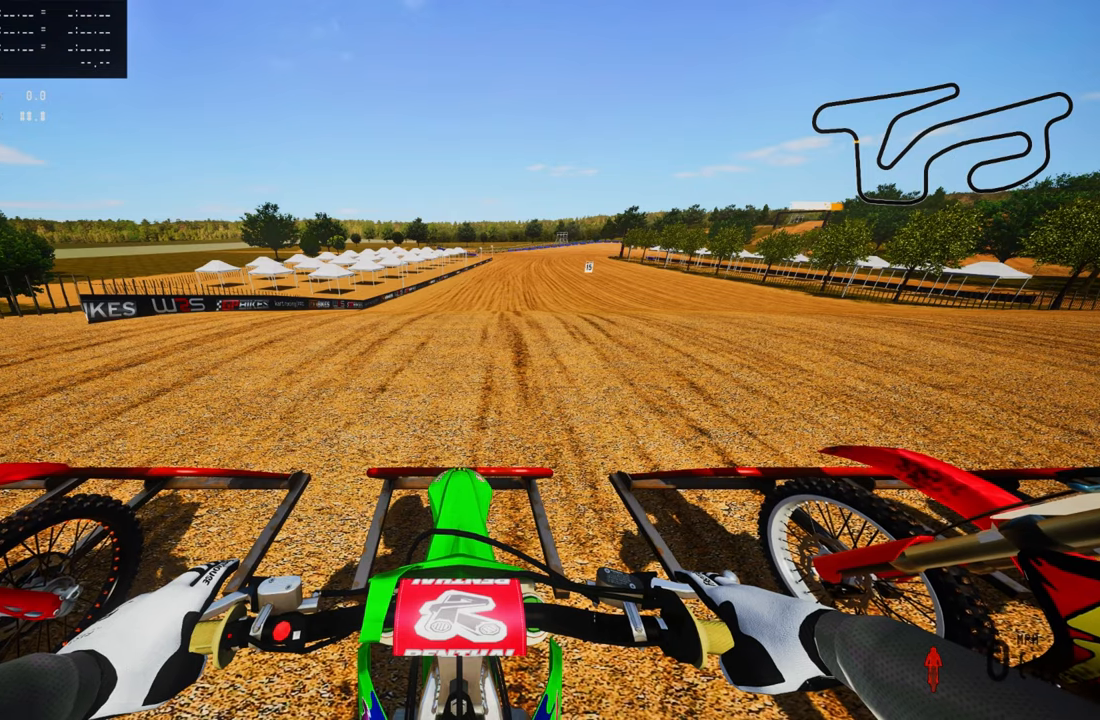
Gameplay with a controller (PlayStation layout); each line is a JSON object with the inputs held at the frame after it. "events" lists button and stick changes between this image and that frame as [ms after this image, input, new state], when the widget could be followed in between.
{"buttons": ["L1"], "left_stick": "center", "right_stick": "center", "events": [[67, "CROSS", "down"], [167, "CROSS", "up"], [367, "L1", "down"]]}
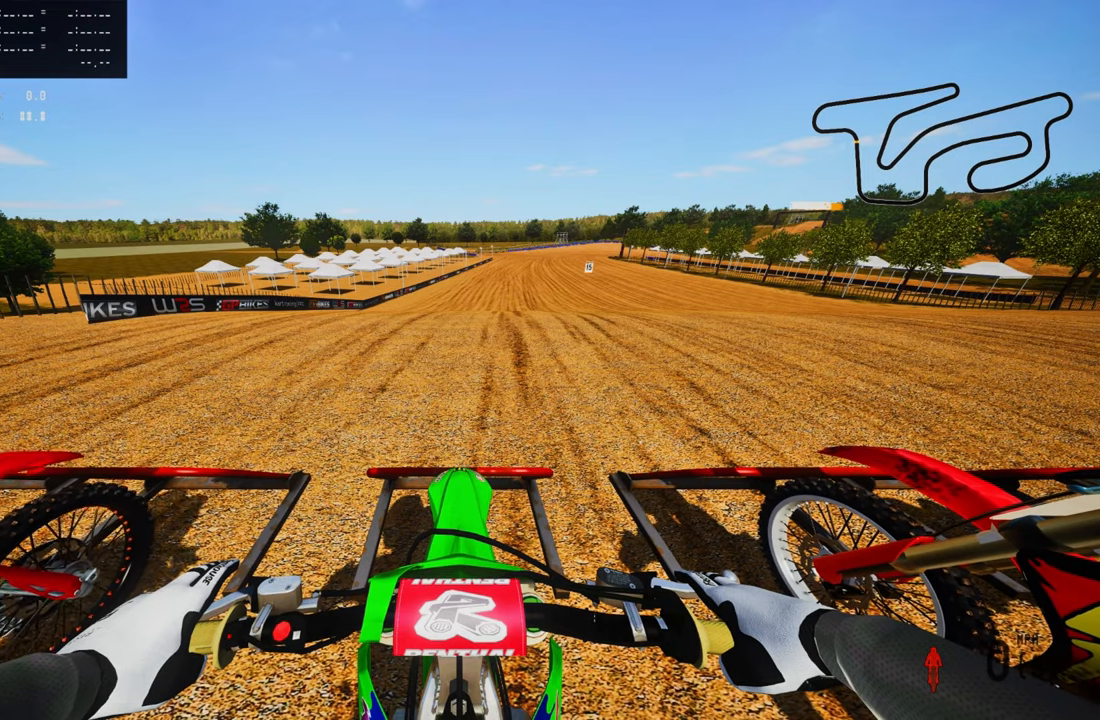
{"buttons": ["L1"], "left_stick": "center", "right_stick": "center", "events": [[84, "R3", "down"], [234, "R3", "up"], [317, "right_stick", "right"], [367, "right_stick", "center"]]}
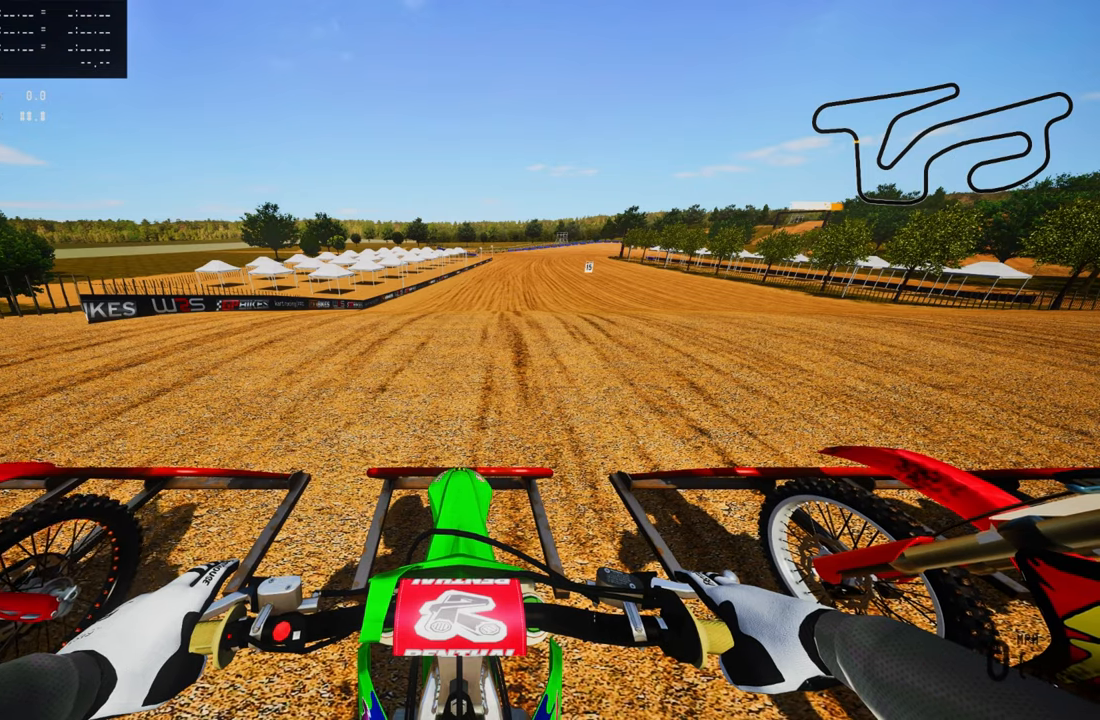
{"buttons": ["L1"], "left_stick": "center", "right_stick": "center", "events": []}
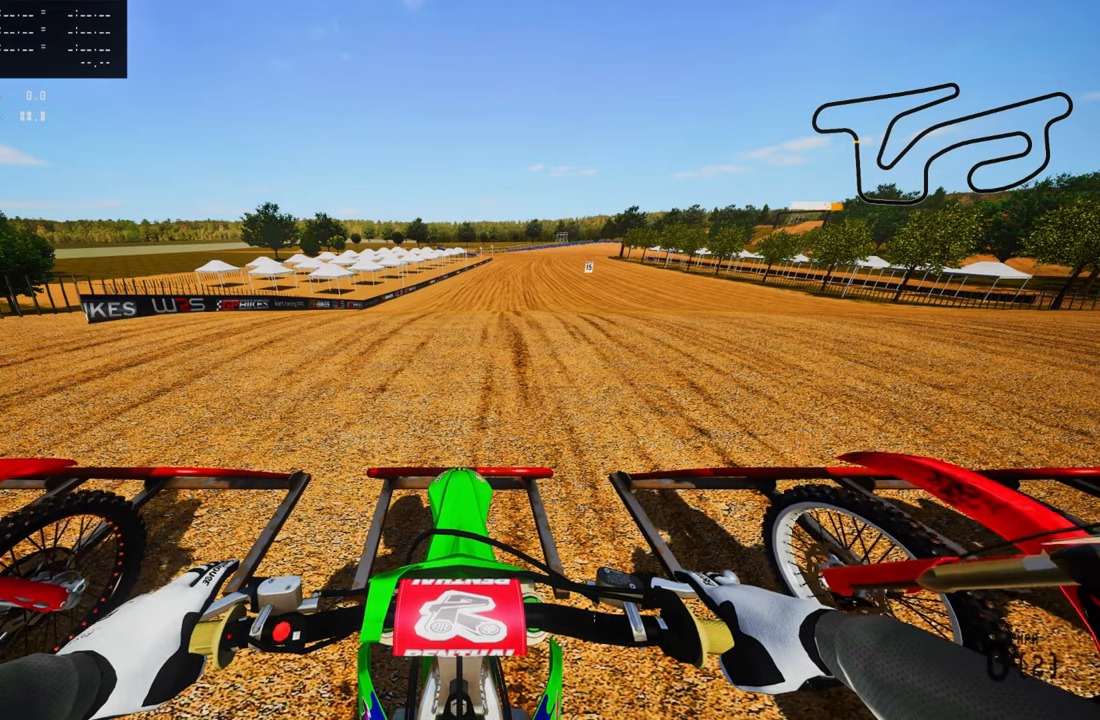
{"buttons": ["L1"], "left_stick": "center", "right_stick": "up", "events": [[34, "right_stick", "up"]]}
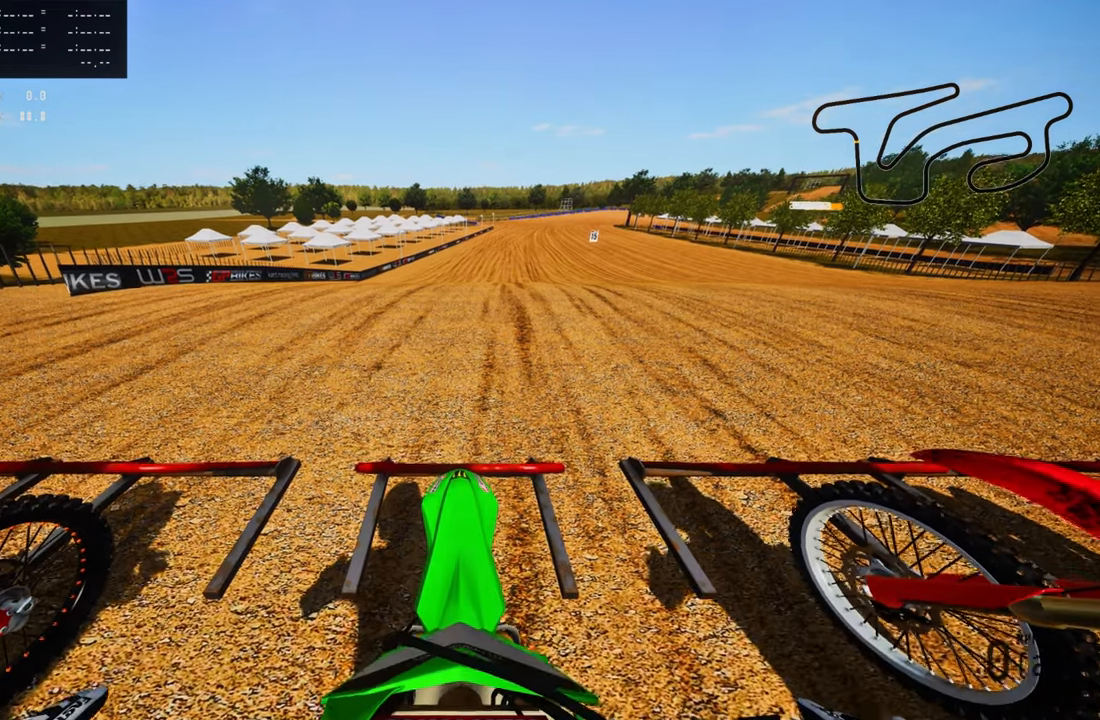
{"buttons": ["L1"], "left_stick": "center", "right_stick": "up", "events": []}
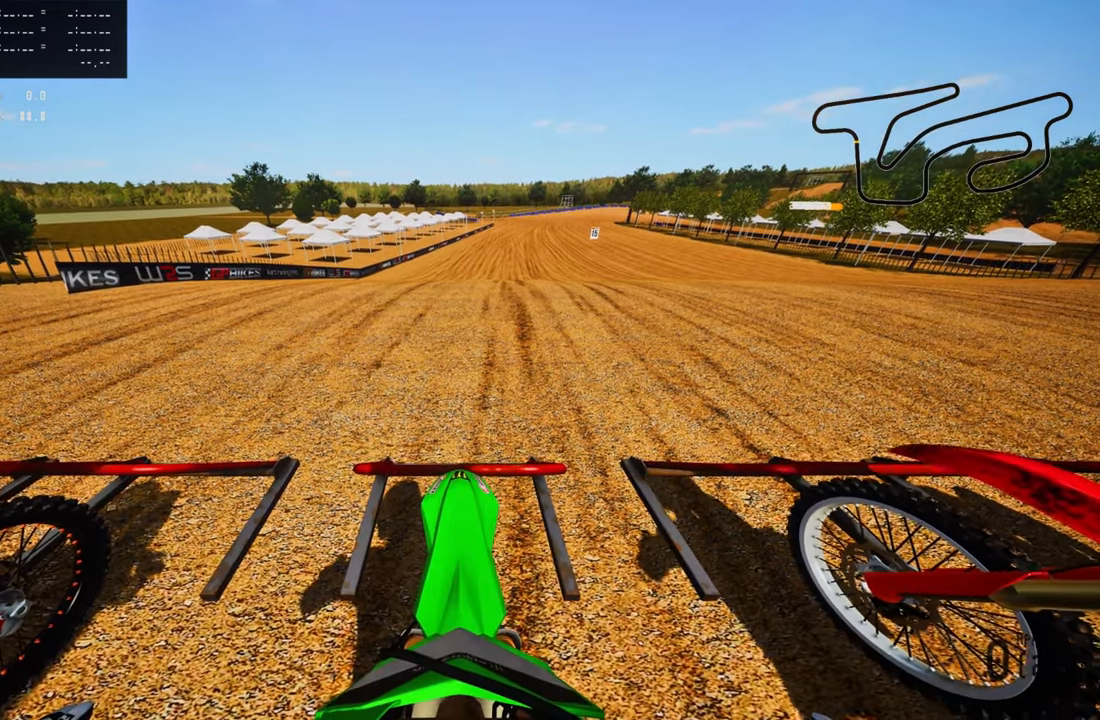
{"buttons": ["L1"], "left_stick": "center", "right_stick": "up", "events": []}
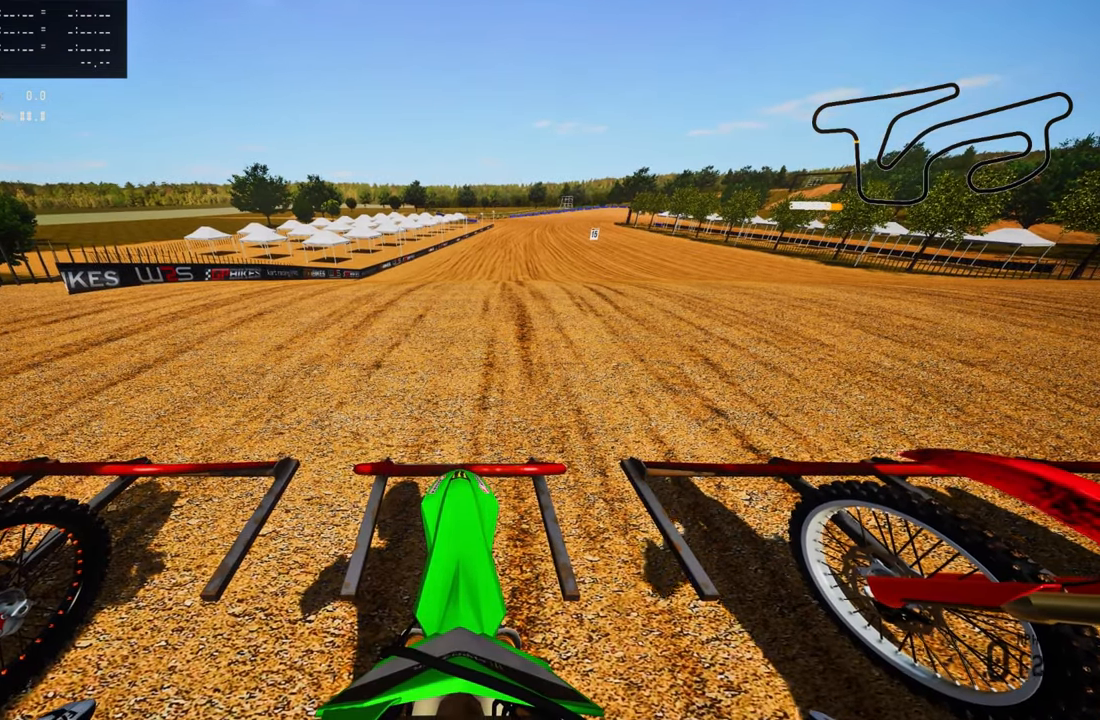
{"buttons": ["L1"], "left_stick": "center", "right_stick": "up", "events": []}
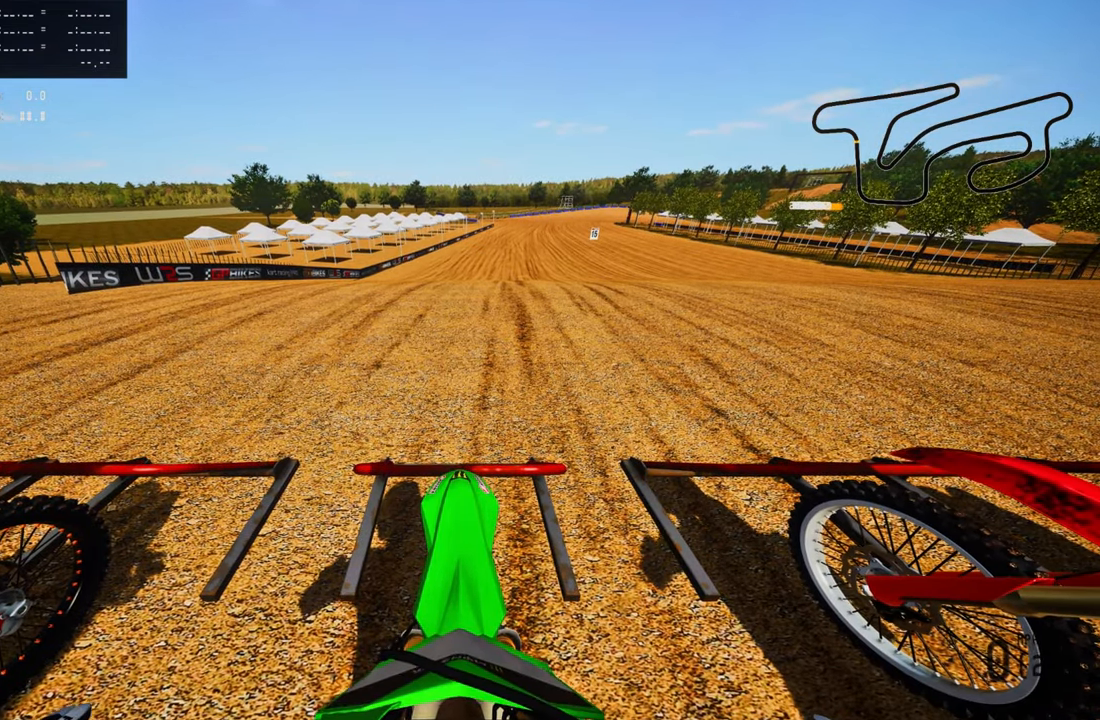
{"buttons": ["L1"], "left_stick": "center", "right_stick": "up", "events": []}
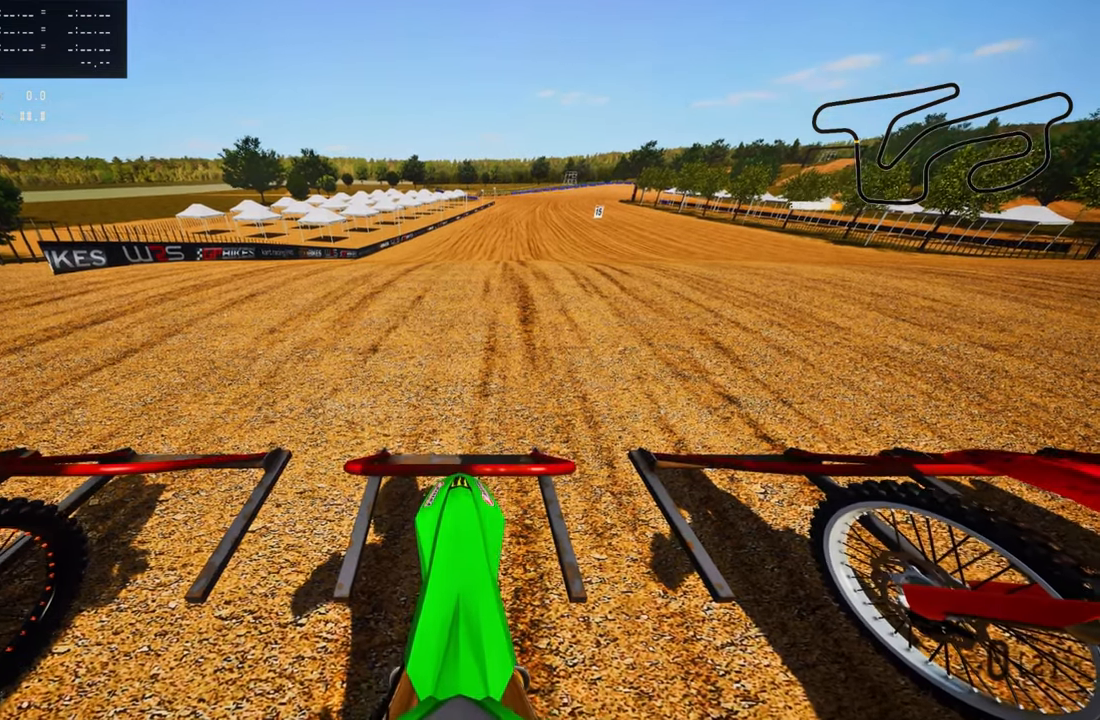
{"buttons": ["L1", "R2"], "left_stick": "center", "right_stick": "up", "events": [[333, "R2", "down"]]}
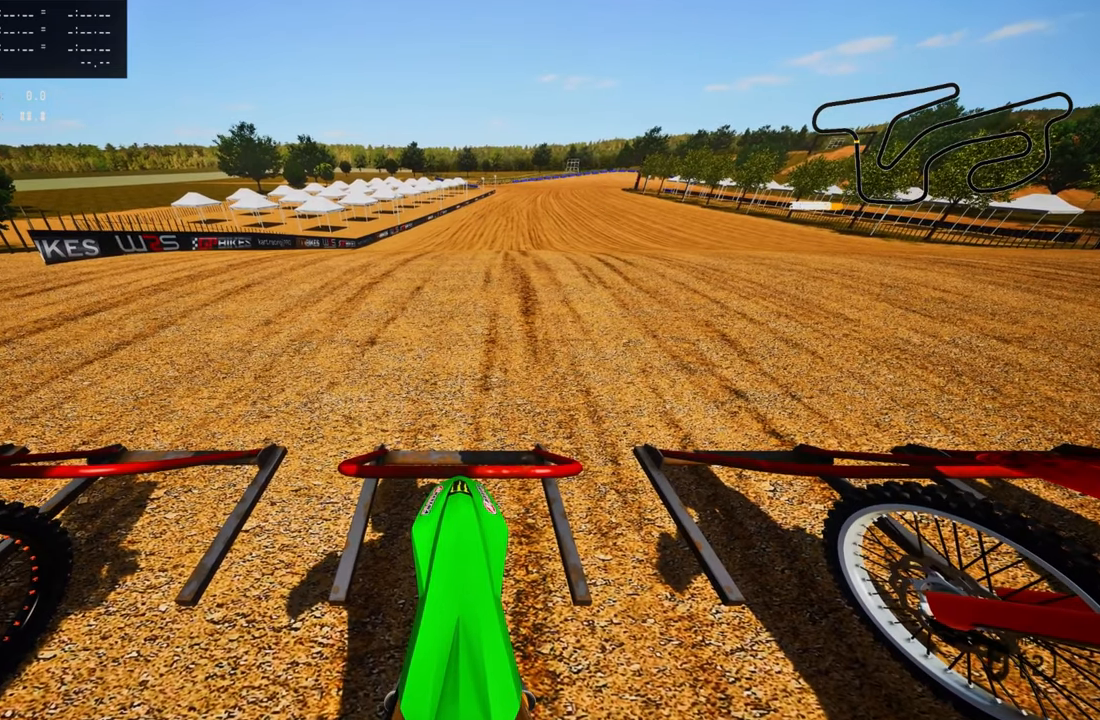
{"buttons": ["L1", "R2"], "left_stick": "center", "right_stick": "up", "events": []}
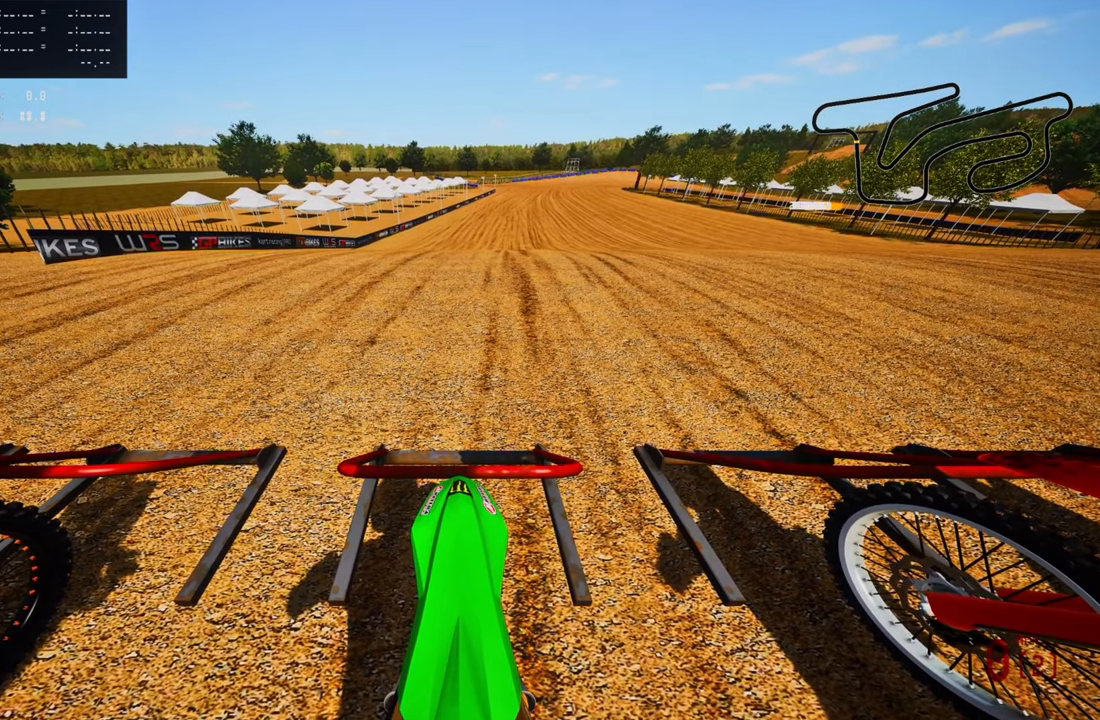
{"buttons": ["L1", "R2"], "left_stick": "center", "right_stick": "up", "events": []}
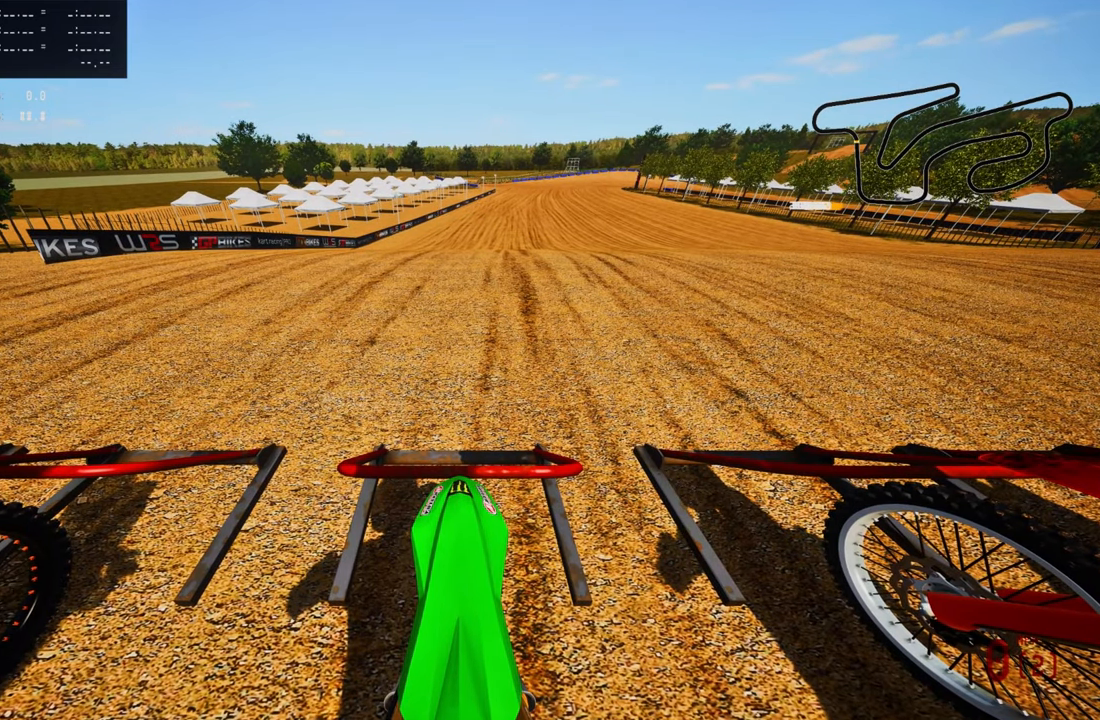
{"buttons": ["L1", "R2"], "left_stick": "center", "right_stick": "up", "events": []}
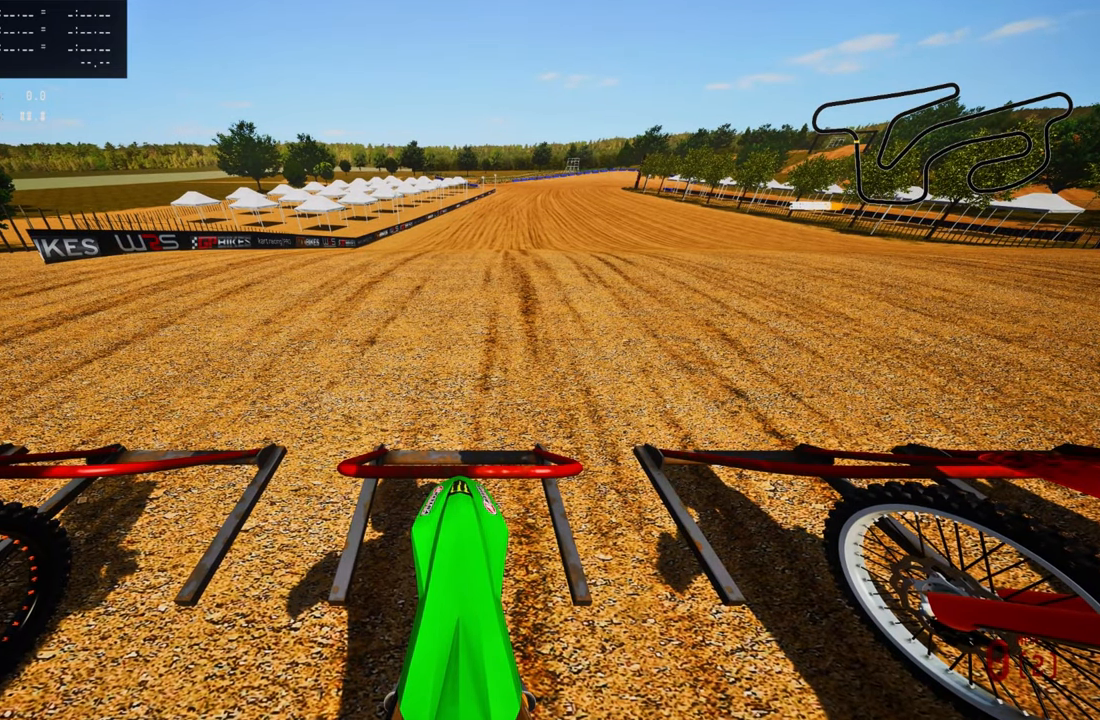
{"buttons": ["L1", "R2"], "left_stick": "center", "right_stick": "up", "events": []}
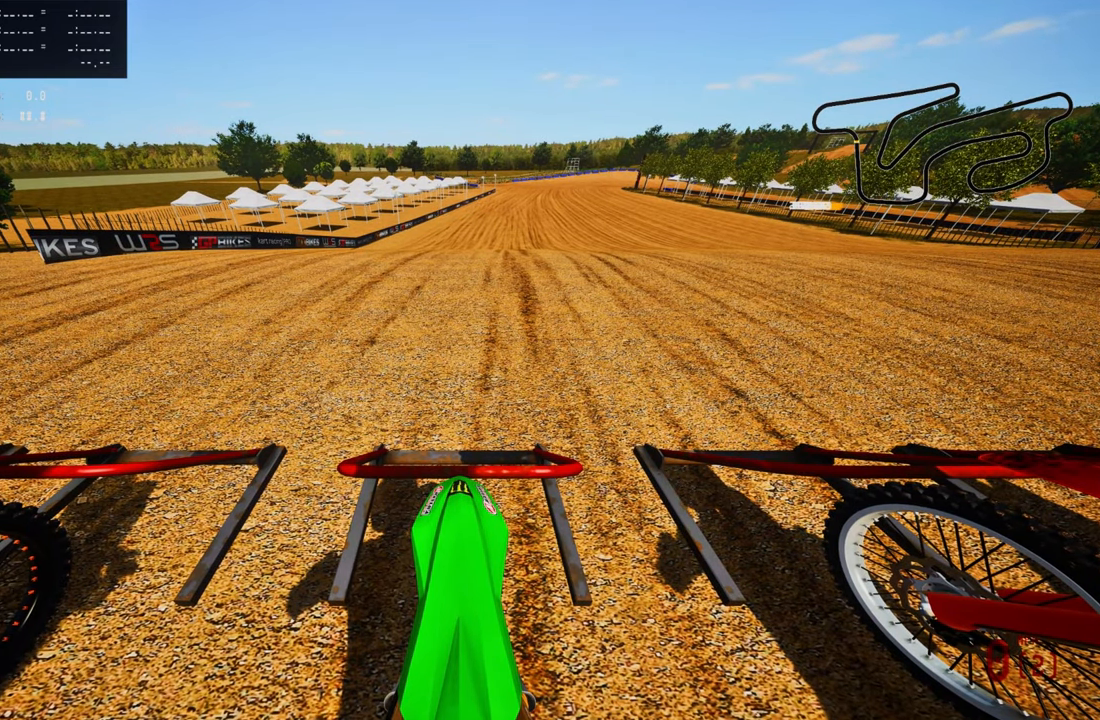
{"buttons": ["L1", "R2"], "left_stick": "center", "right_stick": "up", "events": []}
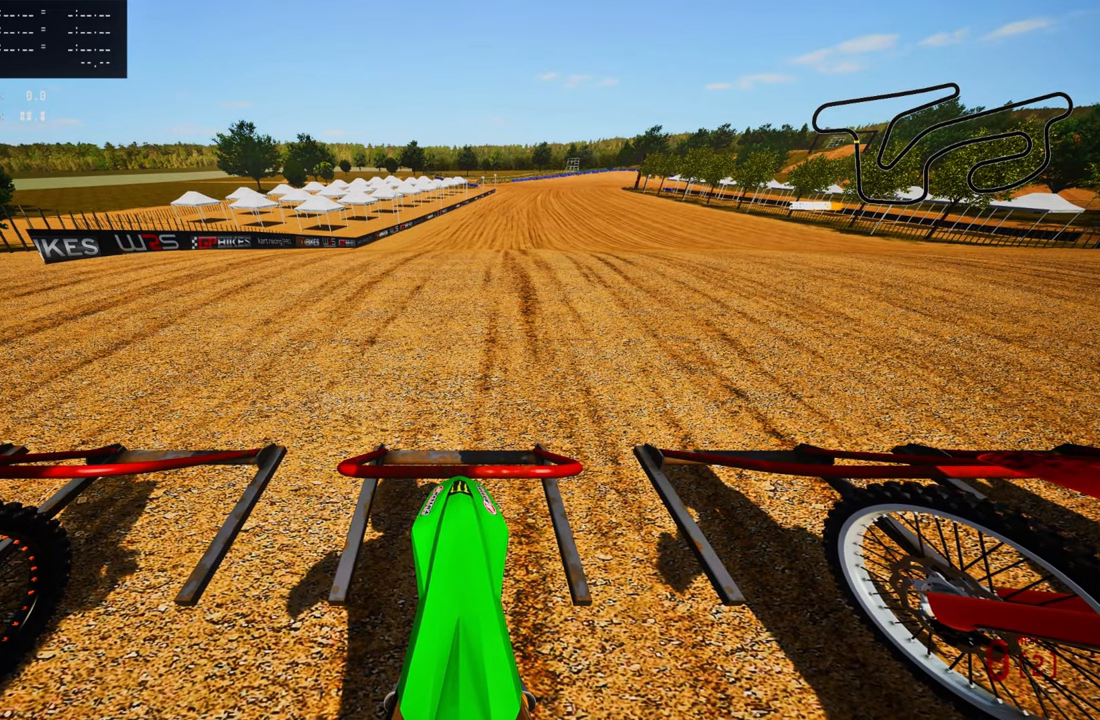
{"buttons": ["L1", "R2"], "left_stick": "center", "right_stick": "up", "events": []}
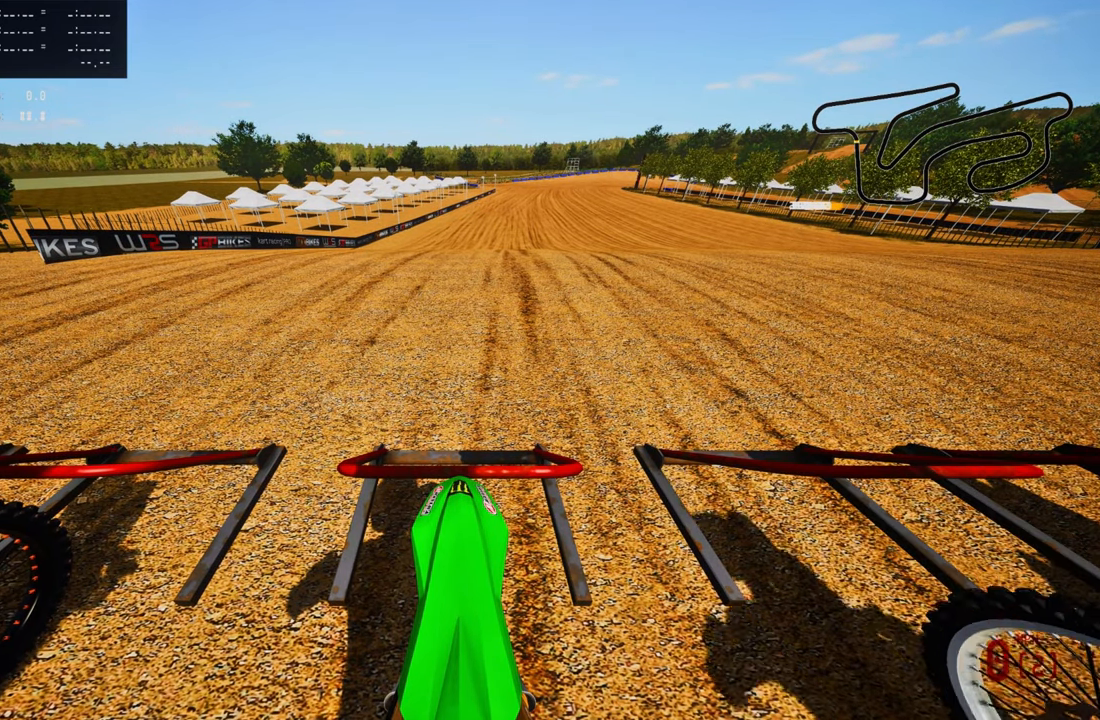
{"buttons": ["L1", "R2"], "left_stick": "center", "right_stick": "up", "events": []}
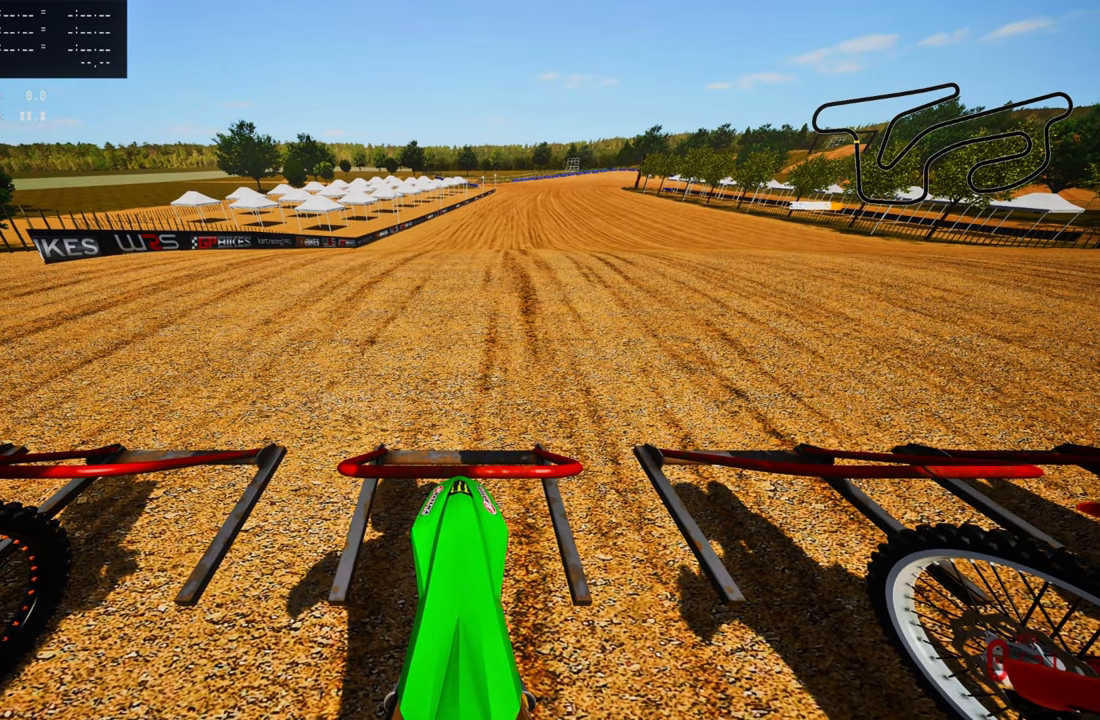
{"buttons": ["L1", "R2"], "left_stick": "center", "right_stick": "up", "events": []}
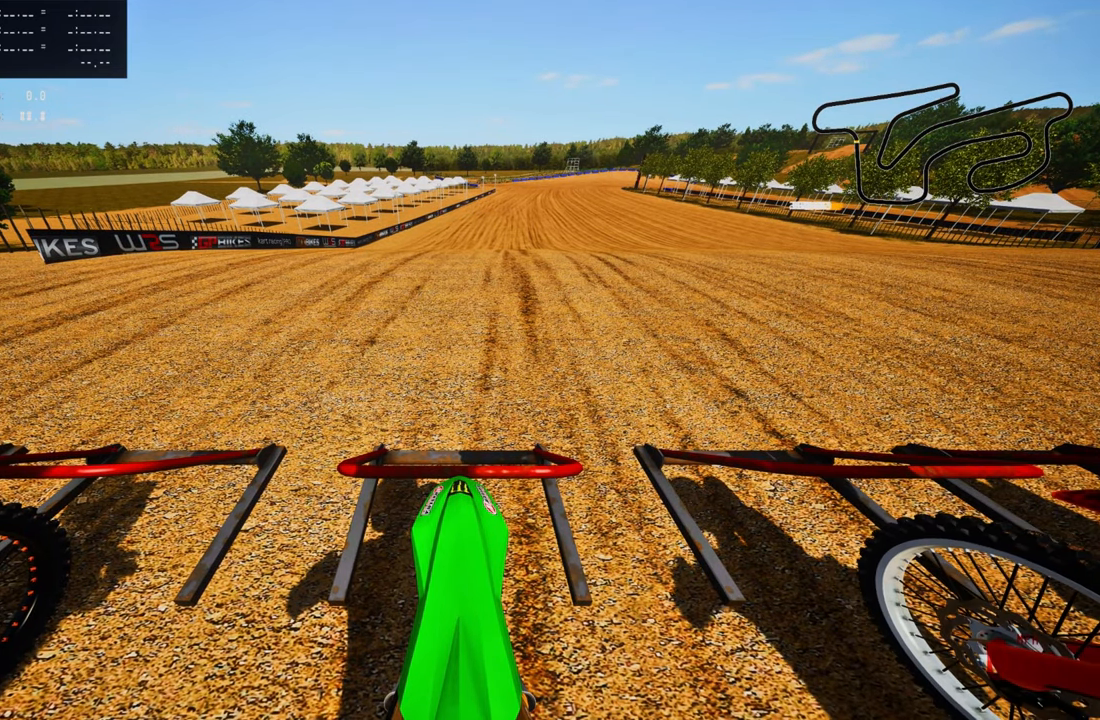
{"buttons": ["L1", "R2"], "left_stick": "center", "right_stick": "up", "events": []}
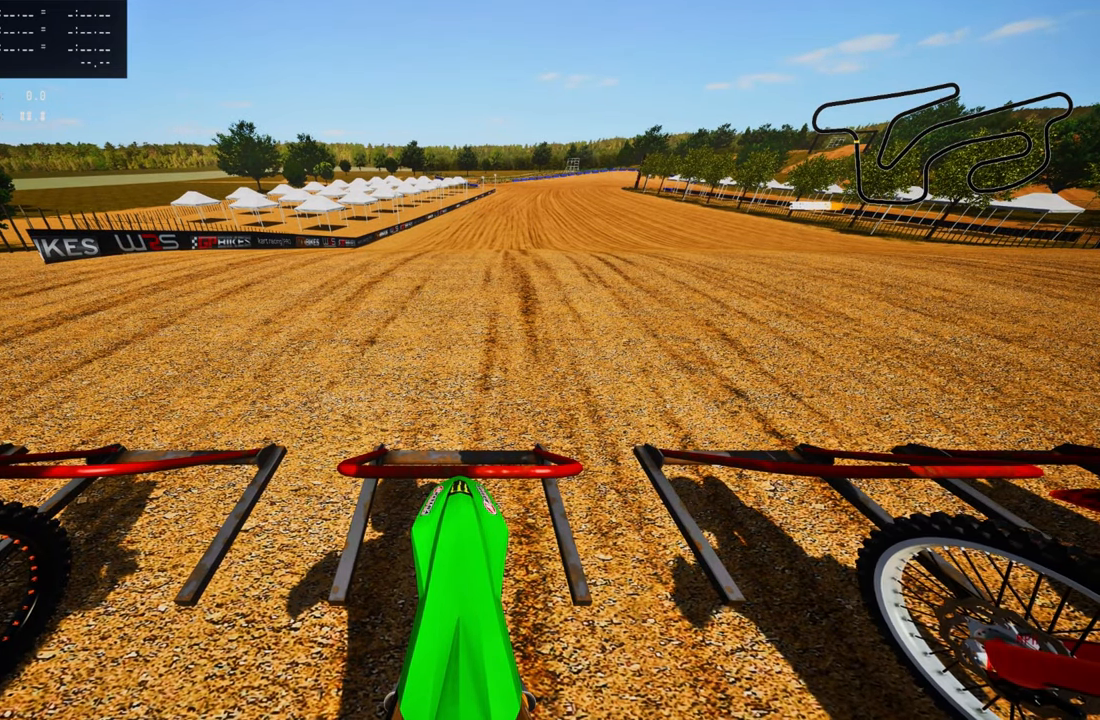
{"buttons": ["L1", "R2"], "left_stick": "center", "right_stick": "up", "events": []}
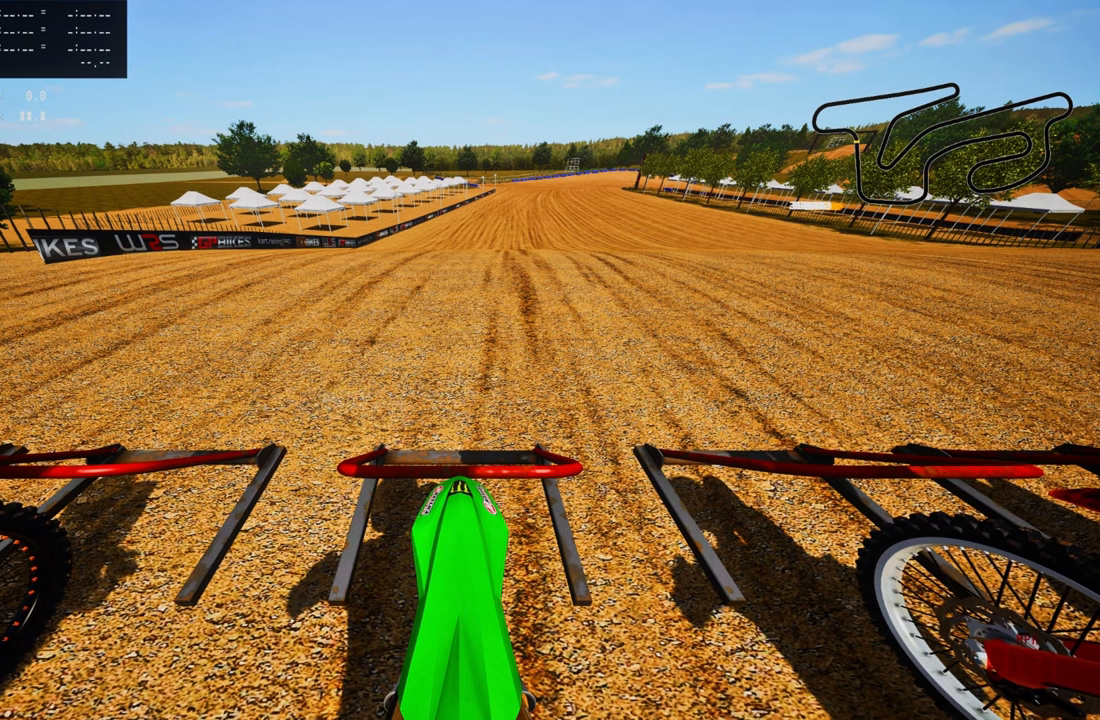
{"buttons": ["L1", "R2"], "left_stick": "center", "right_stick": "up", "events": []}
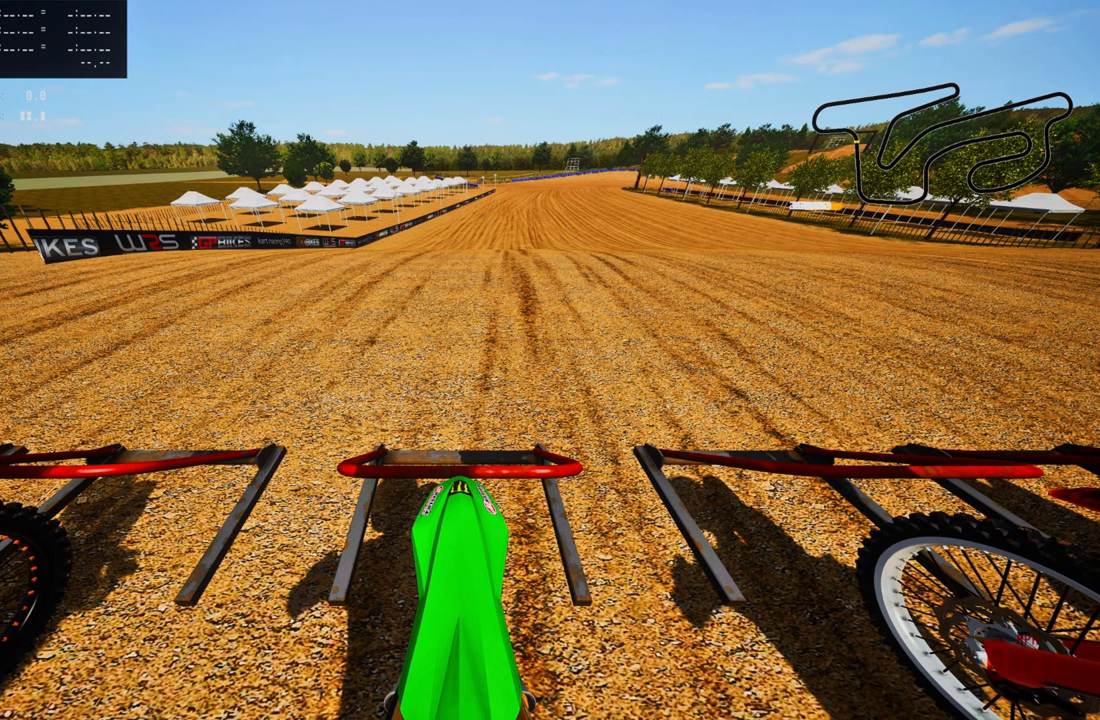
{"buttons": ["L1", "R2"], "left_stick": "center", "right_stick": "up", "events": []}
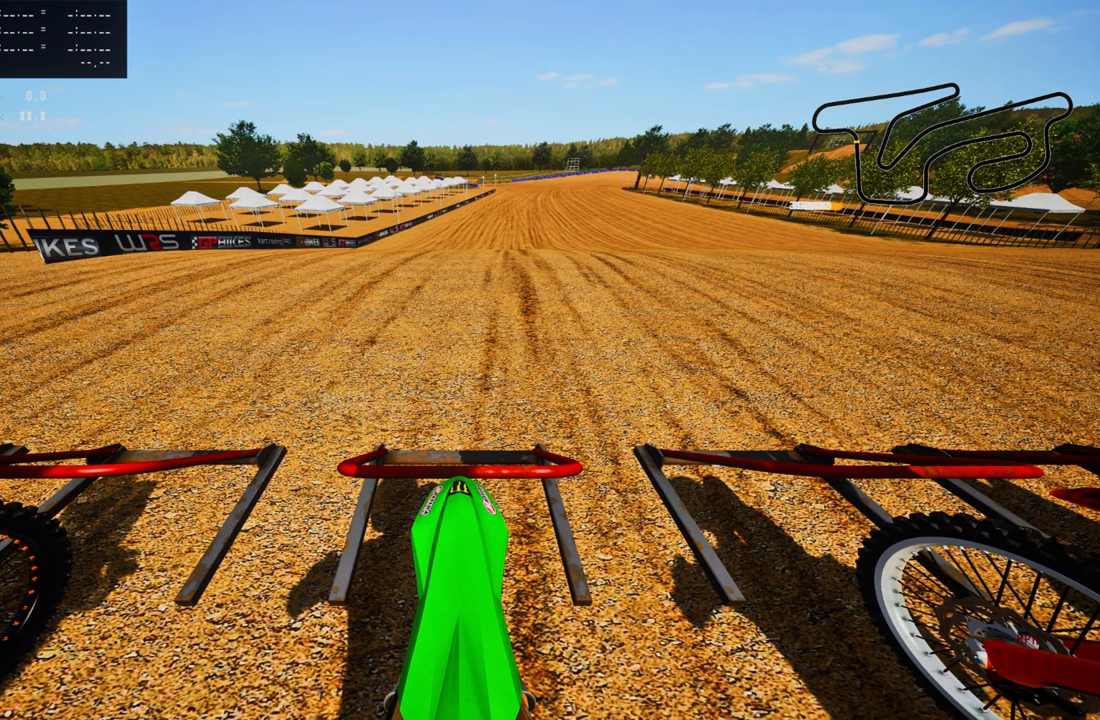
{"buttons": ["L1", "R2"], "left_stick": "center", "right_stick": "up", "events": []}
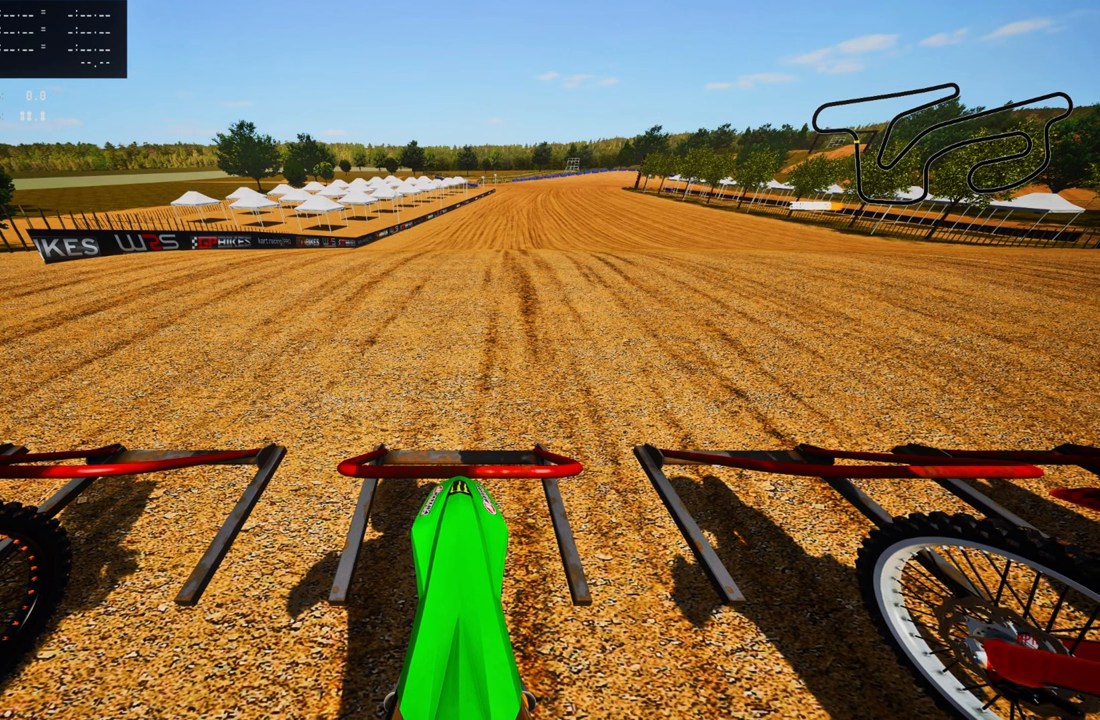
{"buttons": ["L1", "R2"], "left_stick": "center", "right_stick": "up", "events": []}
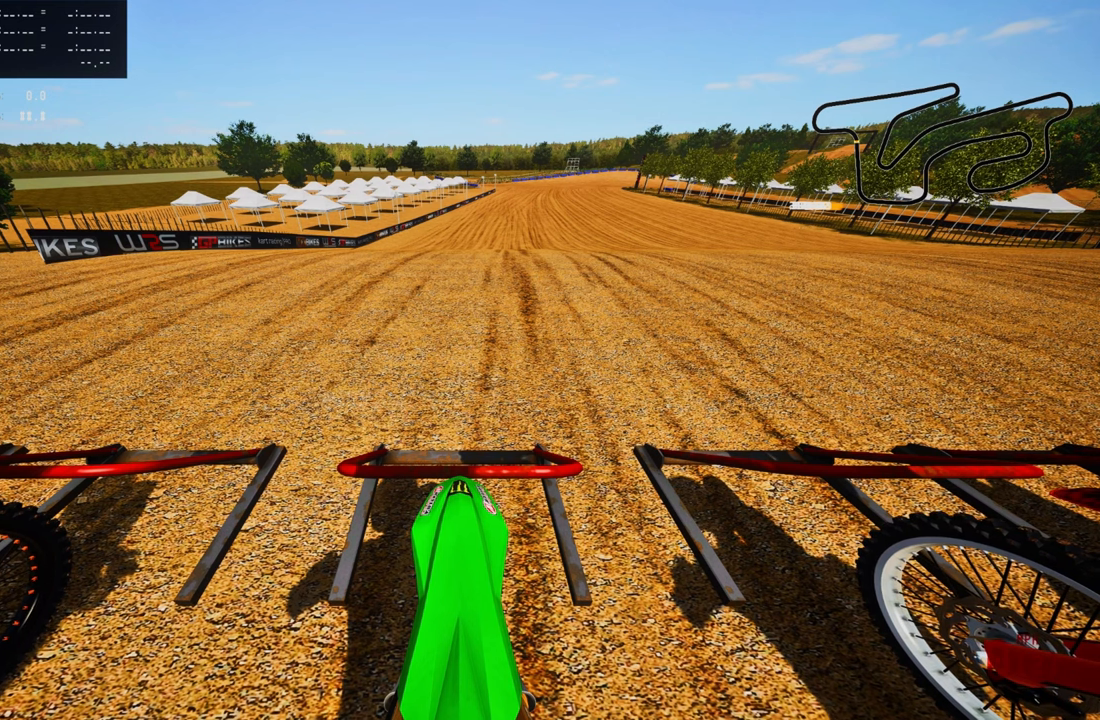
{"buttons": ["L1", "R2"], "left_stick": "center", "right_stick": "up", "events": []}
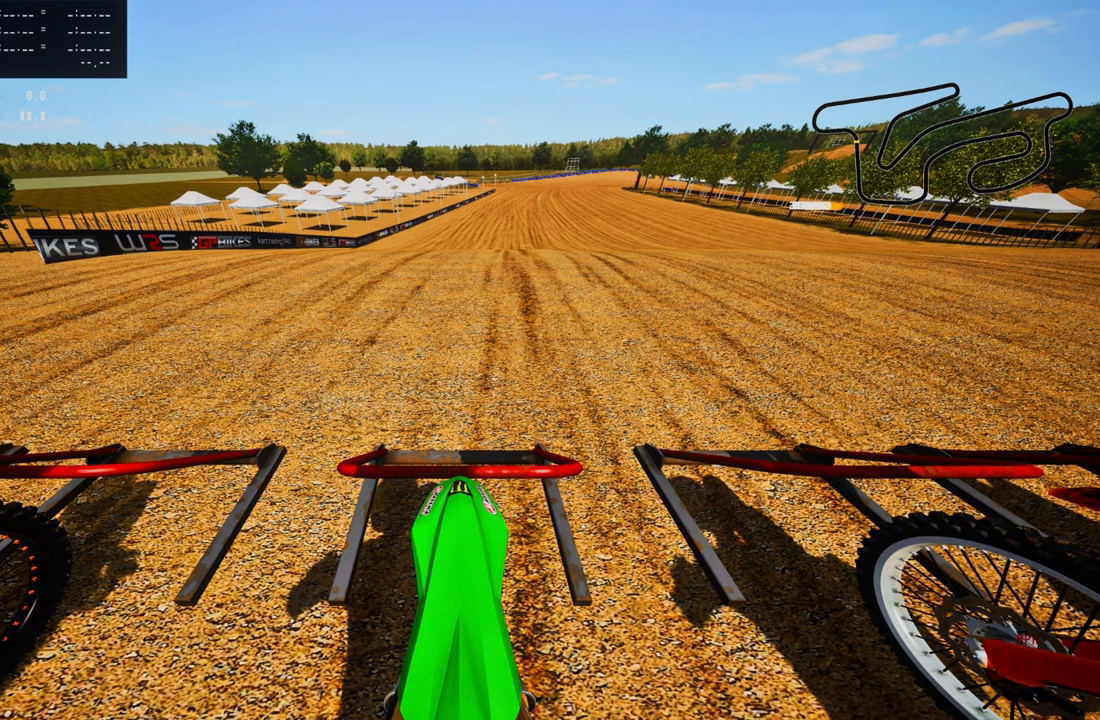
{"buttons": ["L1", "R2"], "left_stick": "center", "right_stick": "up", "events": []}
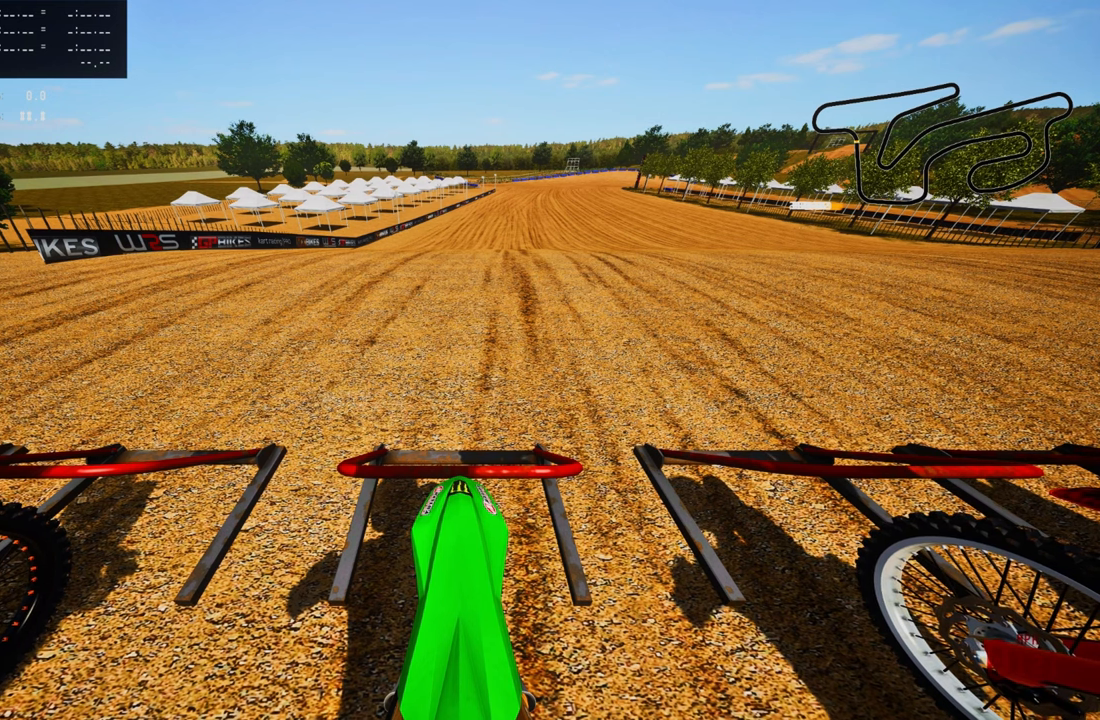
{"buttons": ["L1", "R2"], "left_stick": "center", "right_stick": "up", "events": []}
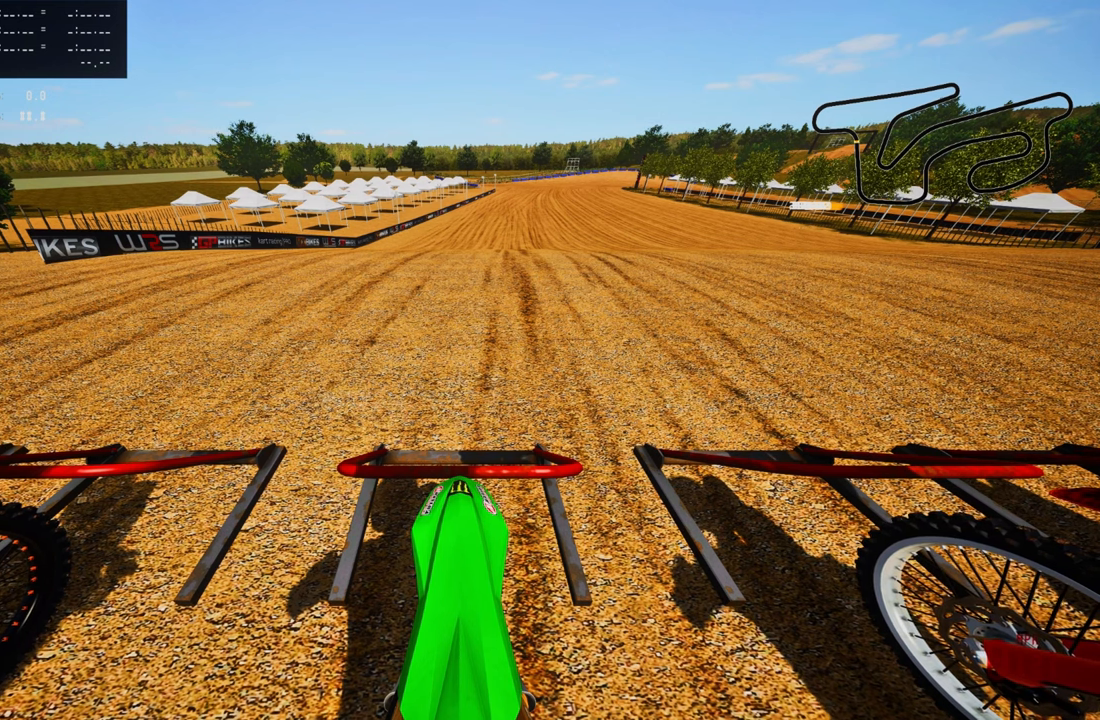
{"buttons": ["R2"], "left_stick": "center", "right_stick": "up", "events": [[433, "L1", "up"]]}
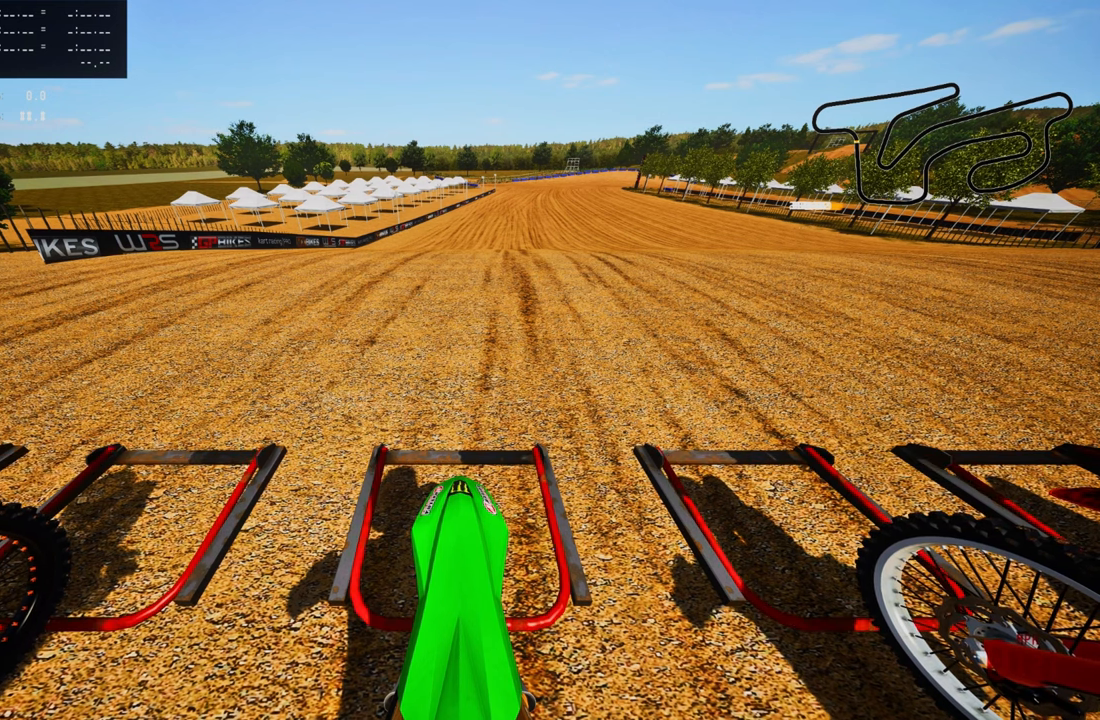
{"buttons": ["R2"], "left_stick": "center", "right_stick": "up", "events": []}
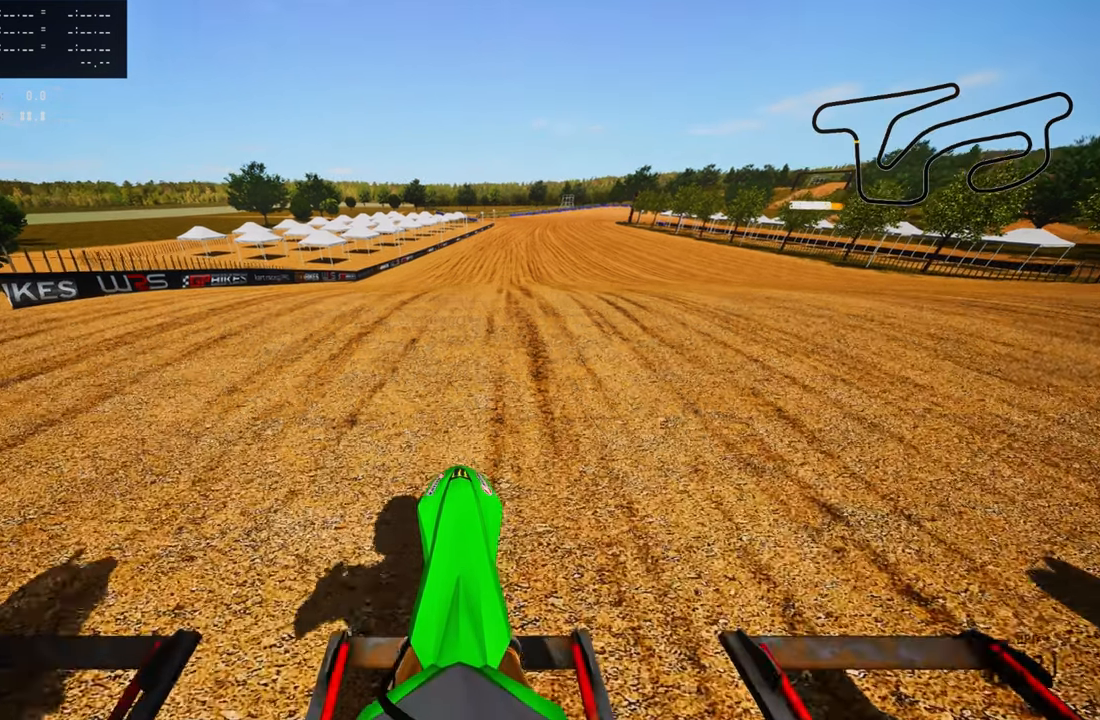
{"buttons": ["R2"], "left_stick": "center", "right_stick": "up", "events": []}